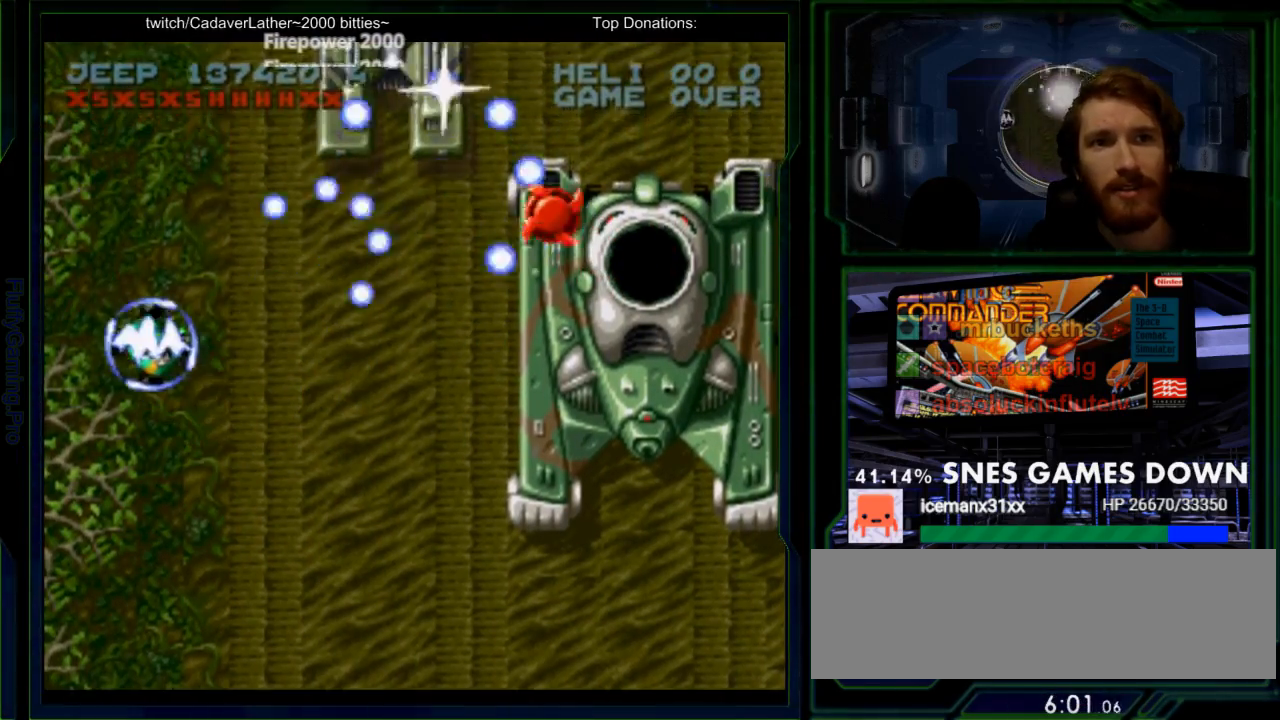
Gameplay with a controller (Nintendo layout); each line is a JSON object with the inputs held at the frame after it (dt_ms = milliseconds from this image to that frame). "events" lists button and stick changes between this image and that frame as [ms after this image, input, new state], when the widget could be followed in between. Not read: L3 R3 SELECT.
{"dt_ms": 500, "buttons": ["Y"], "events": [[133, "DPAD_UP", "up"], [167, "B", "down"], [233, "B", "up"]]}
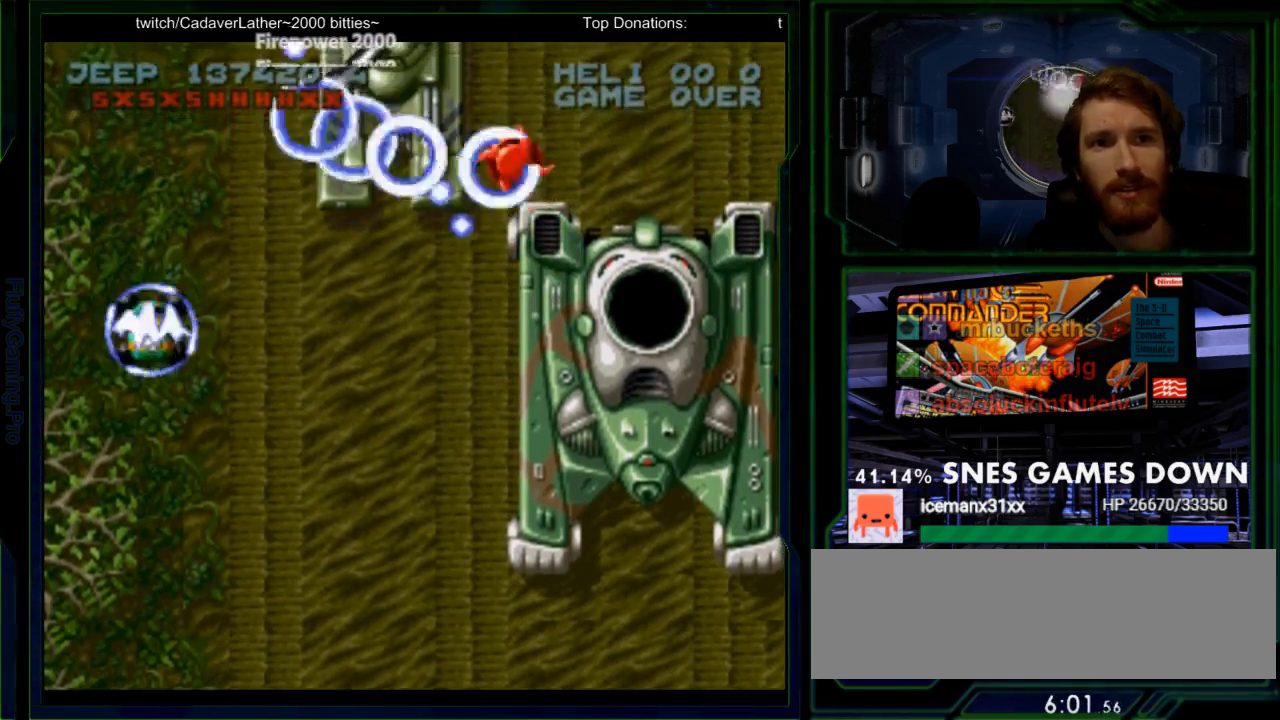
{"dt_ms": 500, "buttons": ["Y"], "events": [[83, "DPAD_DOWN", "down"], [167, "DPAD_DOWN", "up"]]}
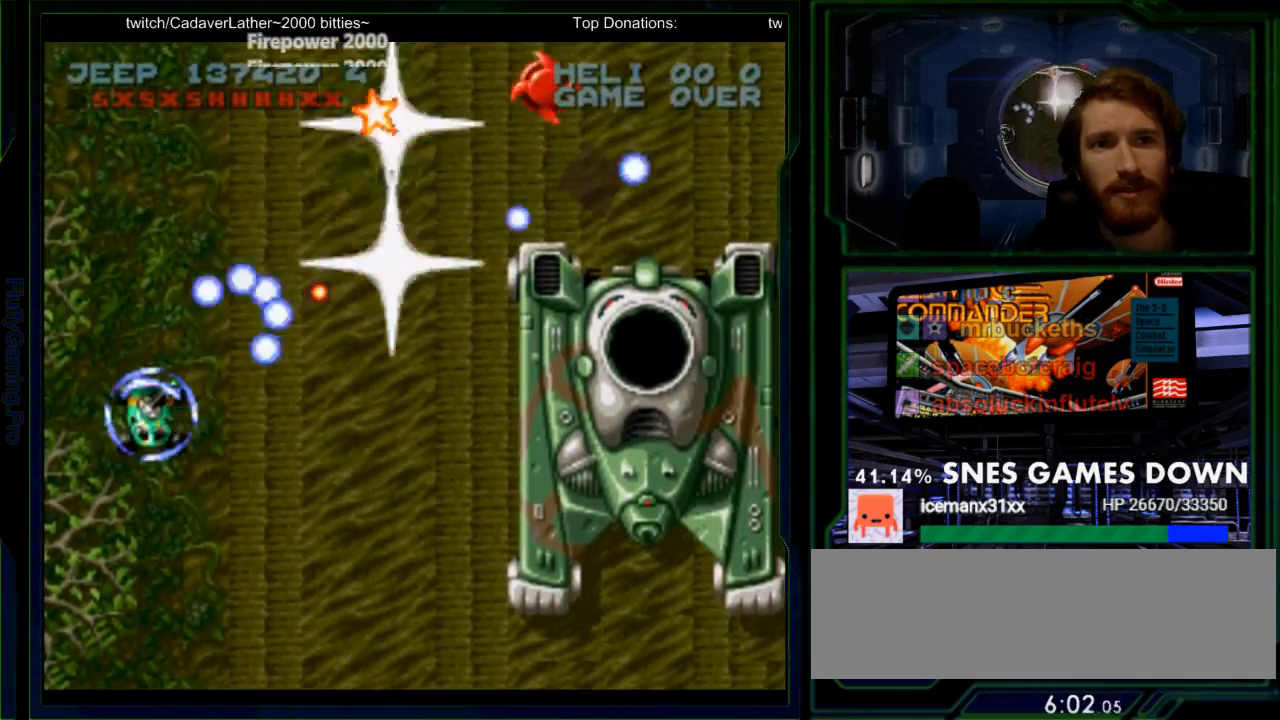
{"dt_ms": 500, "buttons": ["Y", "DPAD_UP"], "events": [[100, "DPAD_DOWN", "down"], [283, "DPAD_DOWN", "up"], [317, "DPAD_RIGHT", "down"], [450, "DPAD_UP", "down"], [483, "DPAD_RIGHT", "up"]]}
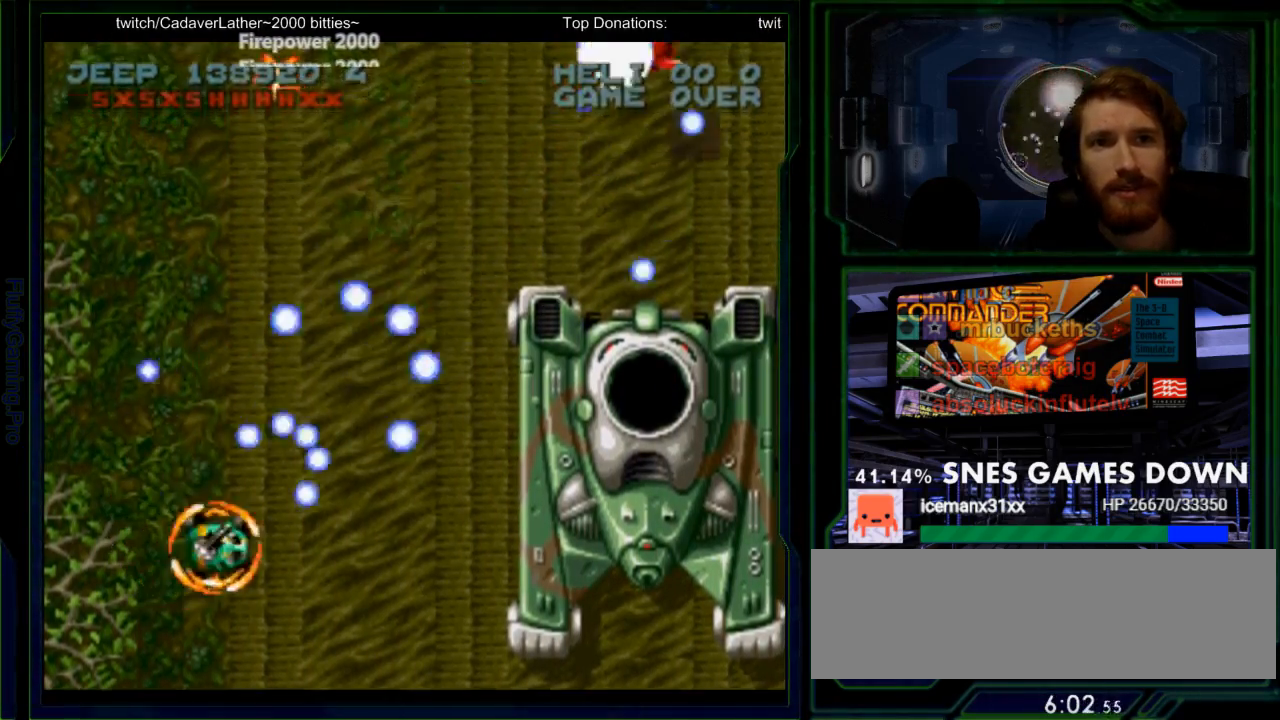
{"dt_ms": 1000, "buttons": ["B", "Y"]}